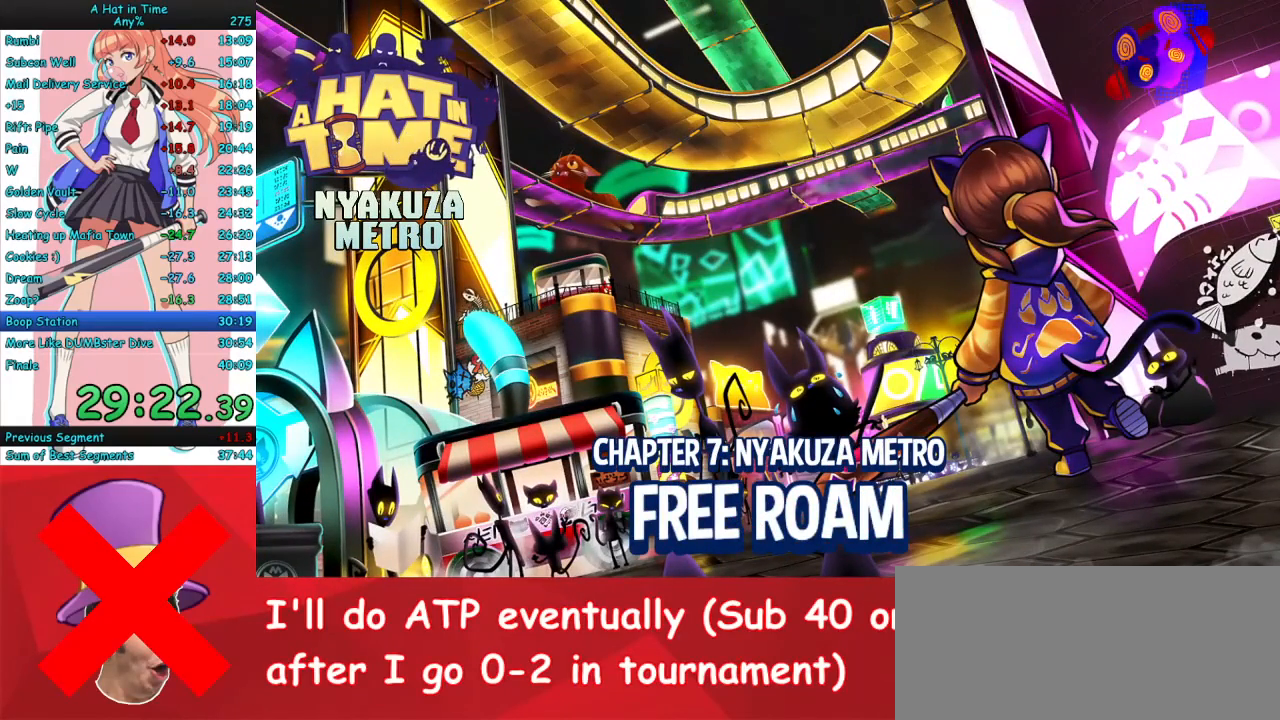
Gameplay with keyboard and mouse; each line is a JSON object with the keys and mouse buttons held at the frame after it. "events" lists presses ("down") and releases ("up") of "a", "ctrl", "d", "e", "f", "q", "r", "s", "shift", "space", "tab", "w", "mouse_left", "mouse_wheel", "mouse_right", "mouse_mb4" and "mouse_mb5" between this image and that frame as [ms after this image, input, new state], when the widget could be followed in between. "mouse_left", "mouse_wheel", "mouse_right", "mouse_mb4", "mouse_mb5" = the "left", "wheel", "right", "mb4", "mb5" buttons of the "mouse" list. No other keys are recorded. "wheel" means that the mouse wheel is clicked or scrolled. Mouse movement is not recorded.
{"keys": [], "mouse": [], "events": [[233, "w", "up"]]}
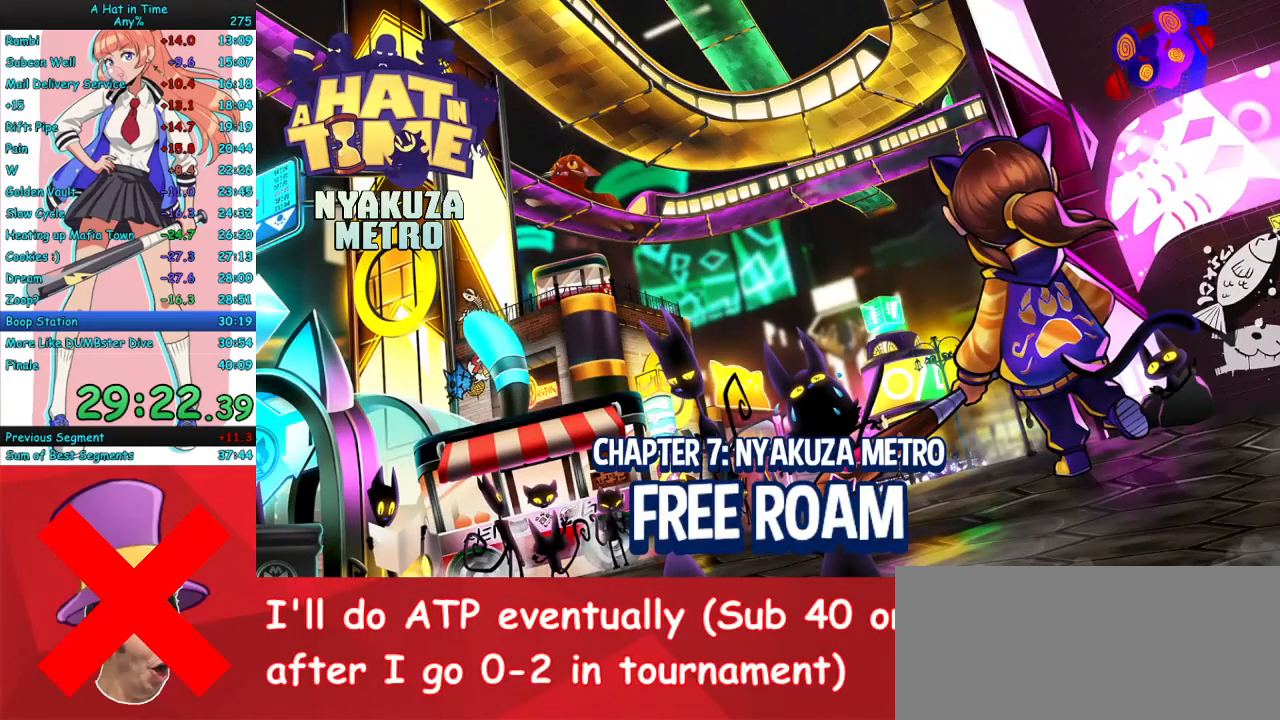
{"keys": [], "mouse": [], "events": []}
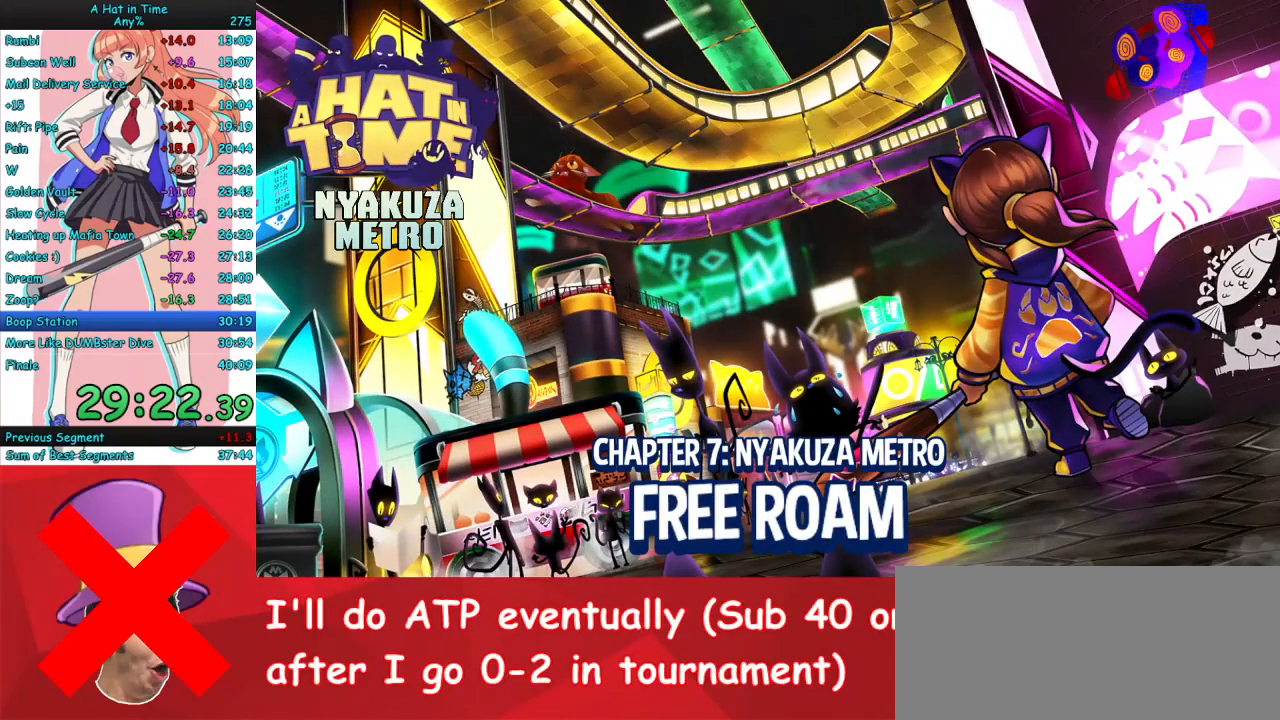
{"keys": [], "mouse": [], "events": []}
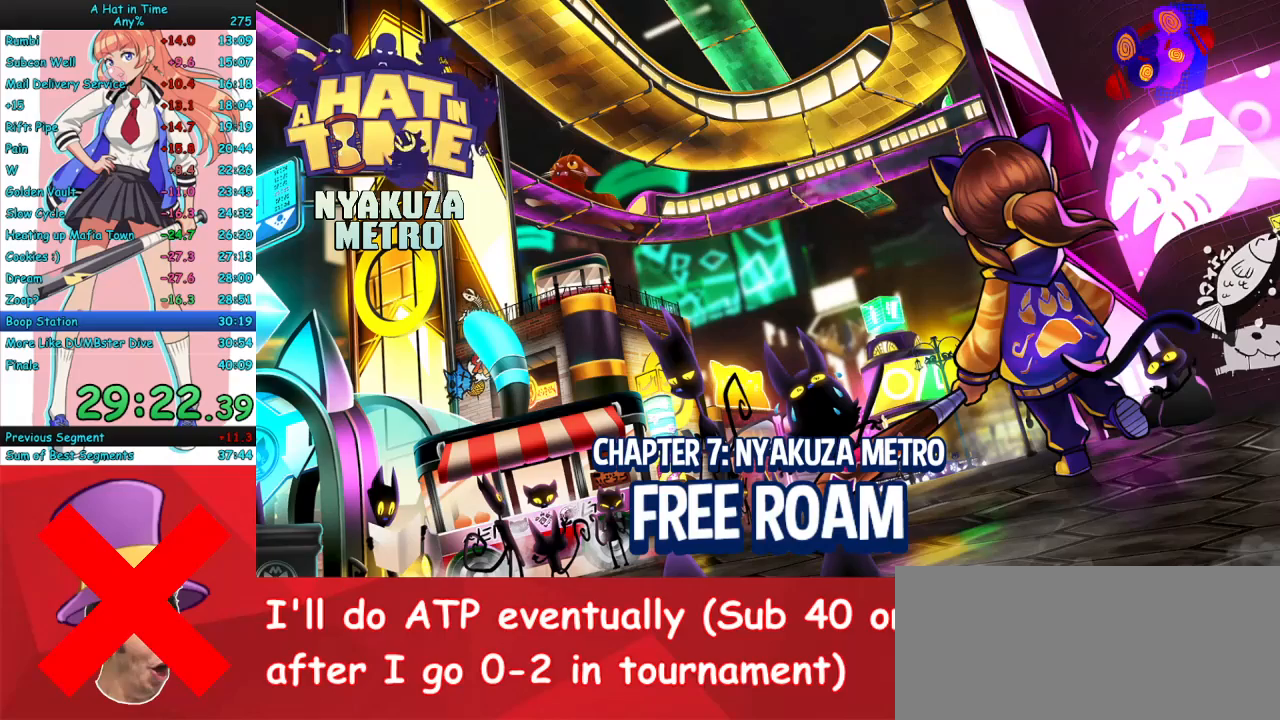
{"keys": [], "mouse": [], "events": []}
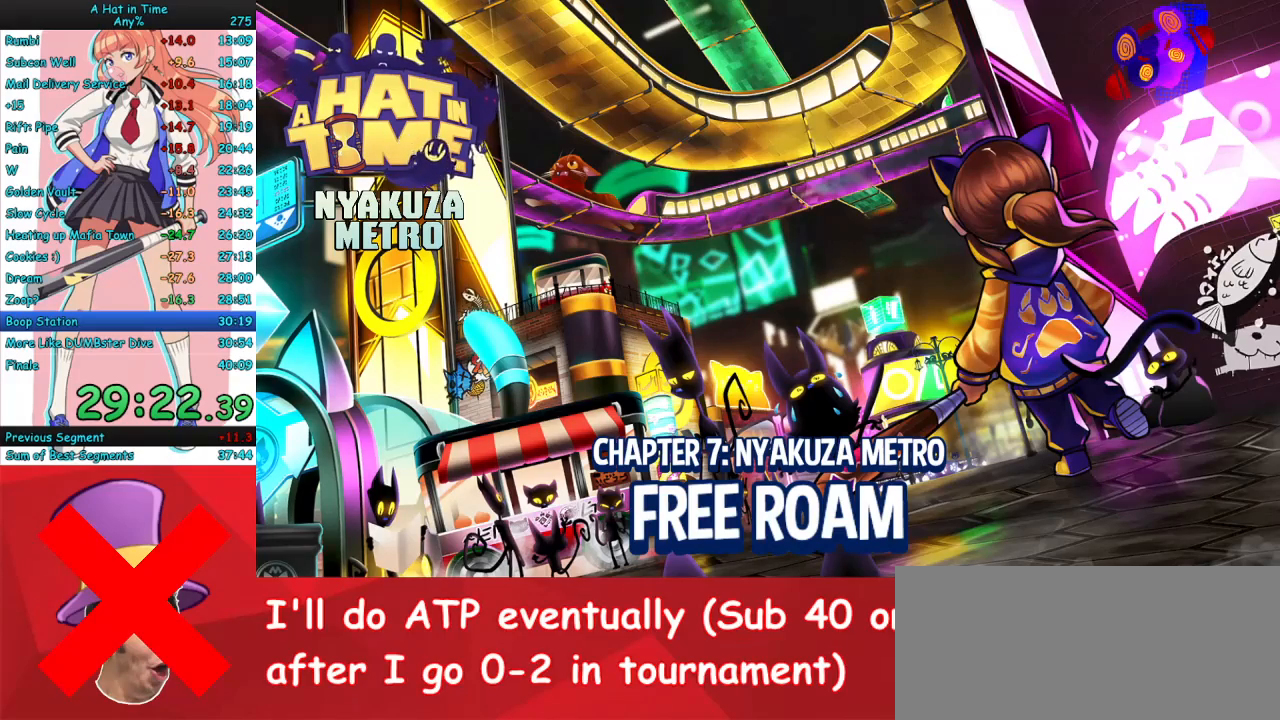
{"keys": [], "mouse": [], "events": []}
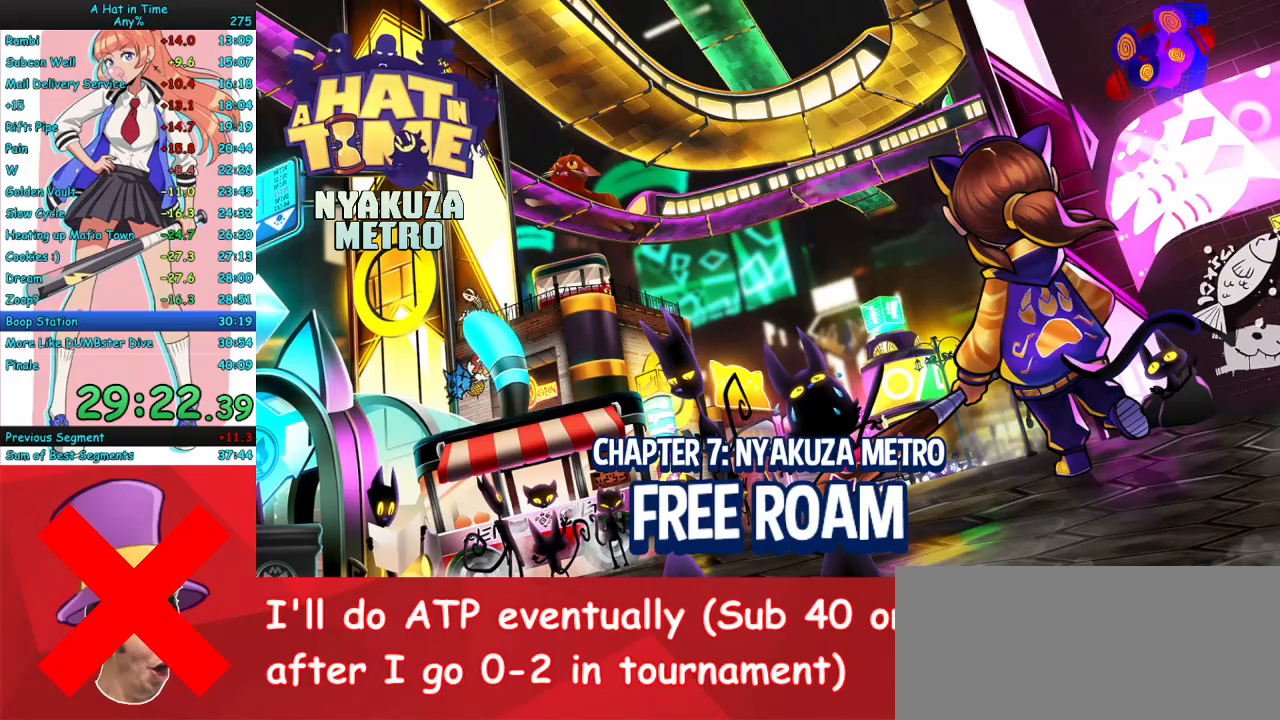
{"keys": [], "mouse": [], "events": []}
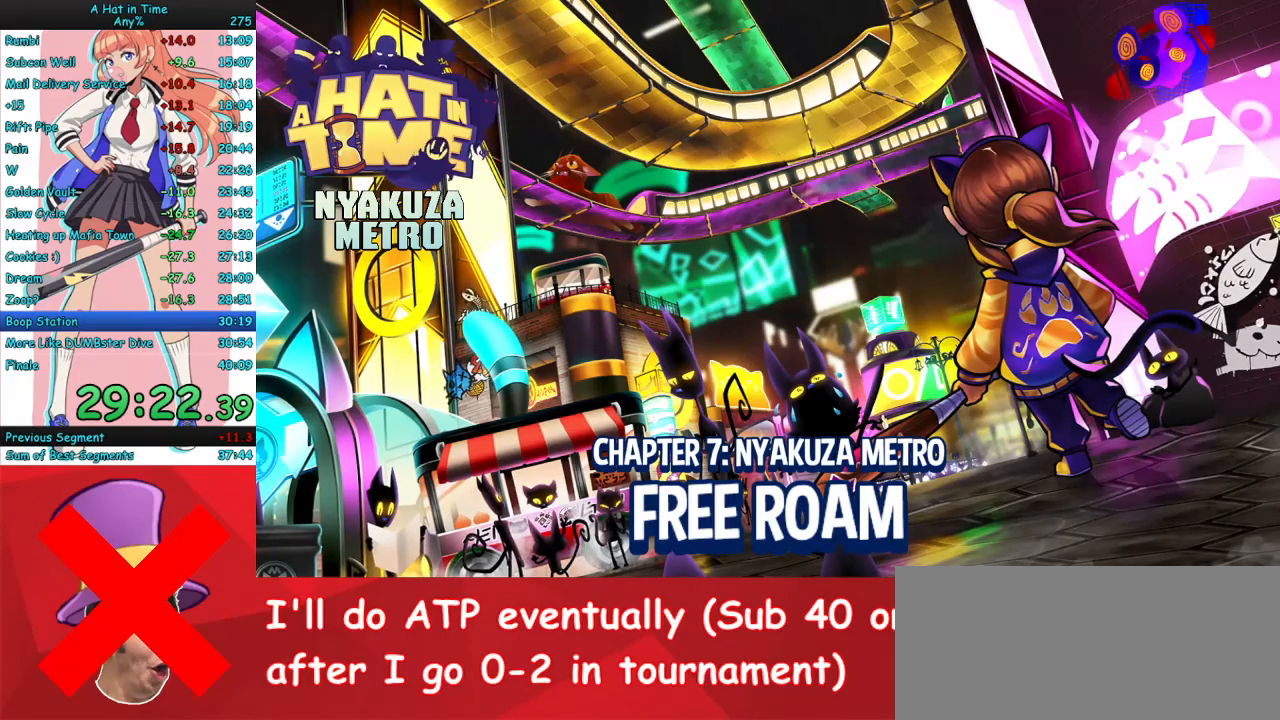
{"keys": [], "mouse": [], "events": []}
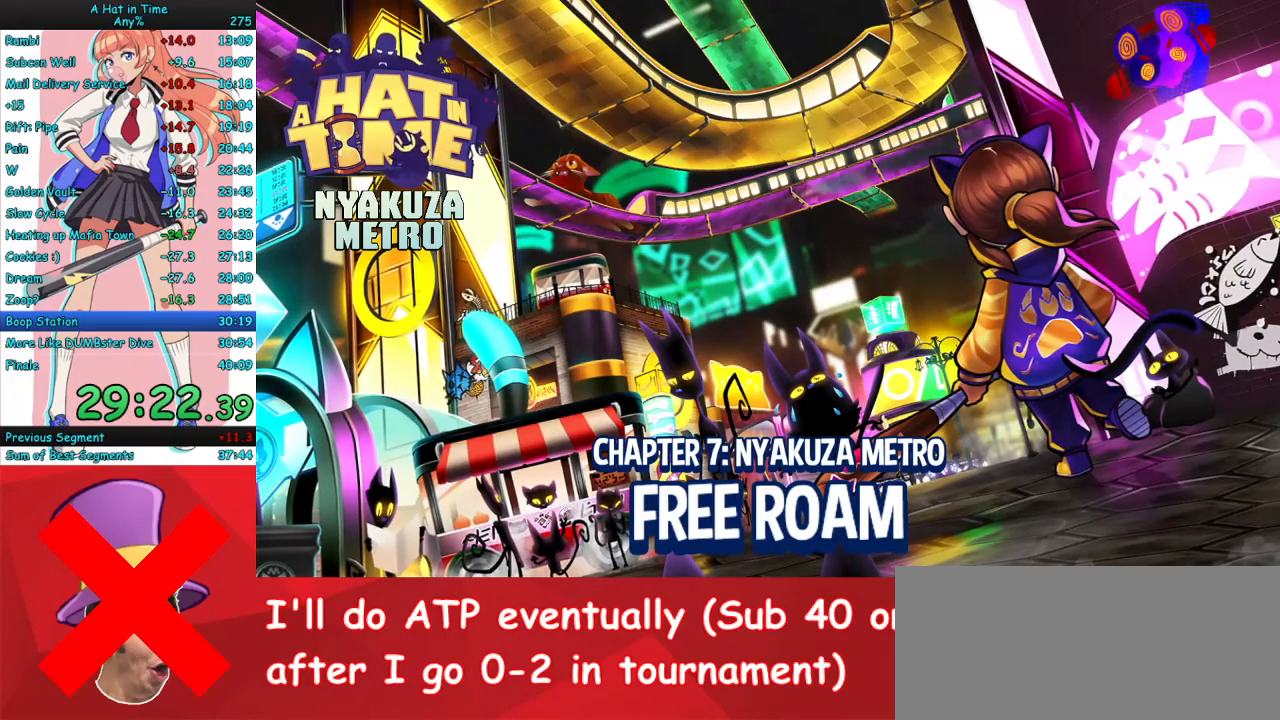
{"keys": ["w"], "mouse": [], "events": [[300, "w", "down"]]}
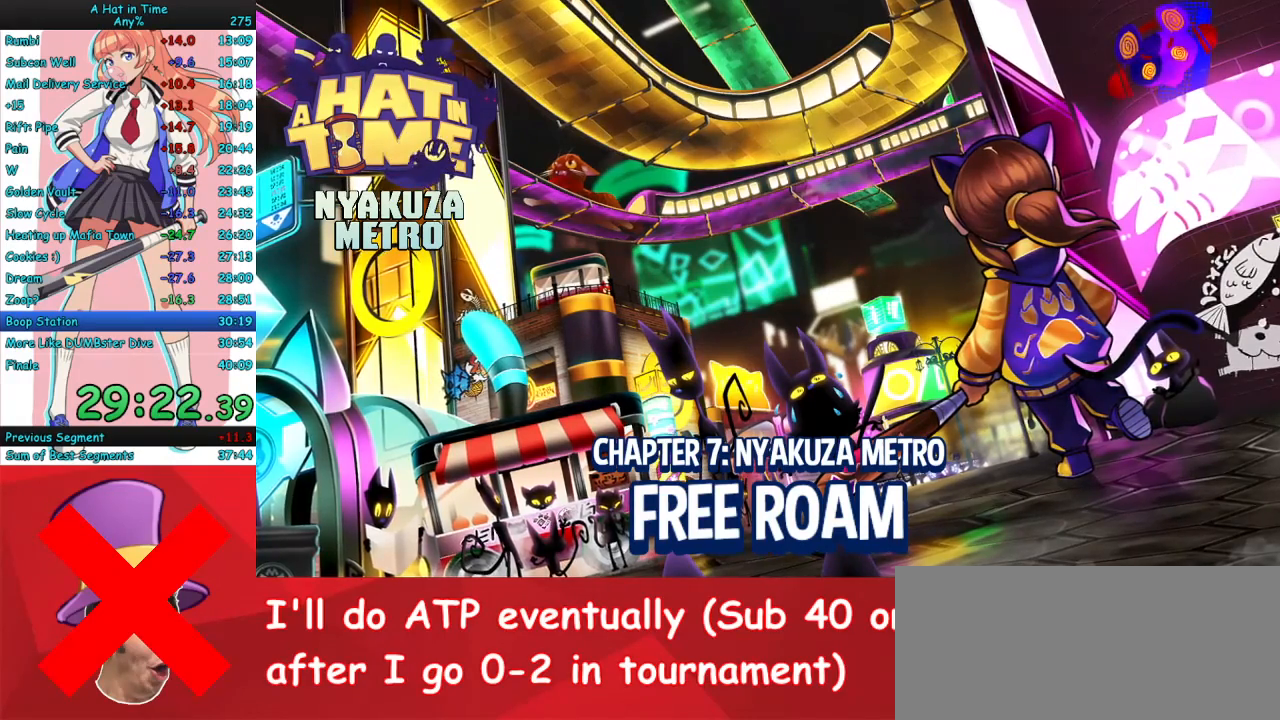
{"keys": [], "mouse": [], "events": [[133, "w", "up"]]}
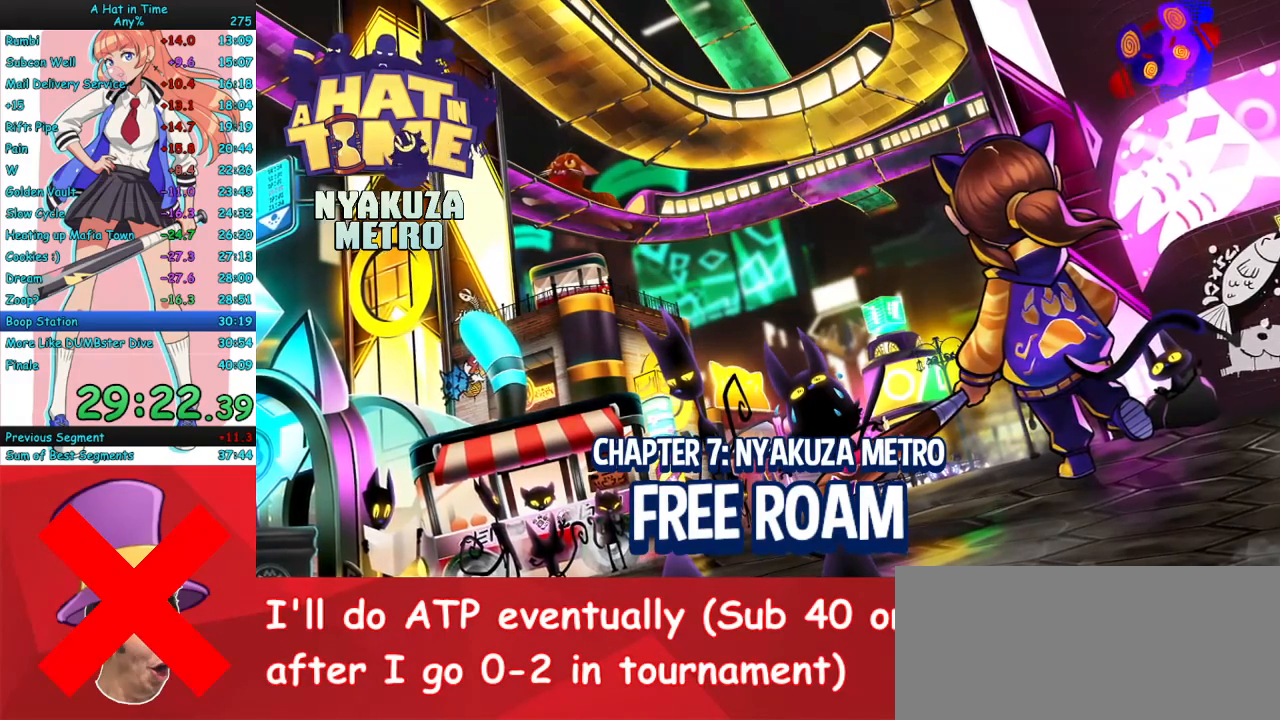
{"keys": [], "mouse": [], "events": [[33, "w", "down"], [100, "d", "down"], [333, "d", "up"], [433, "w", "up"]]}
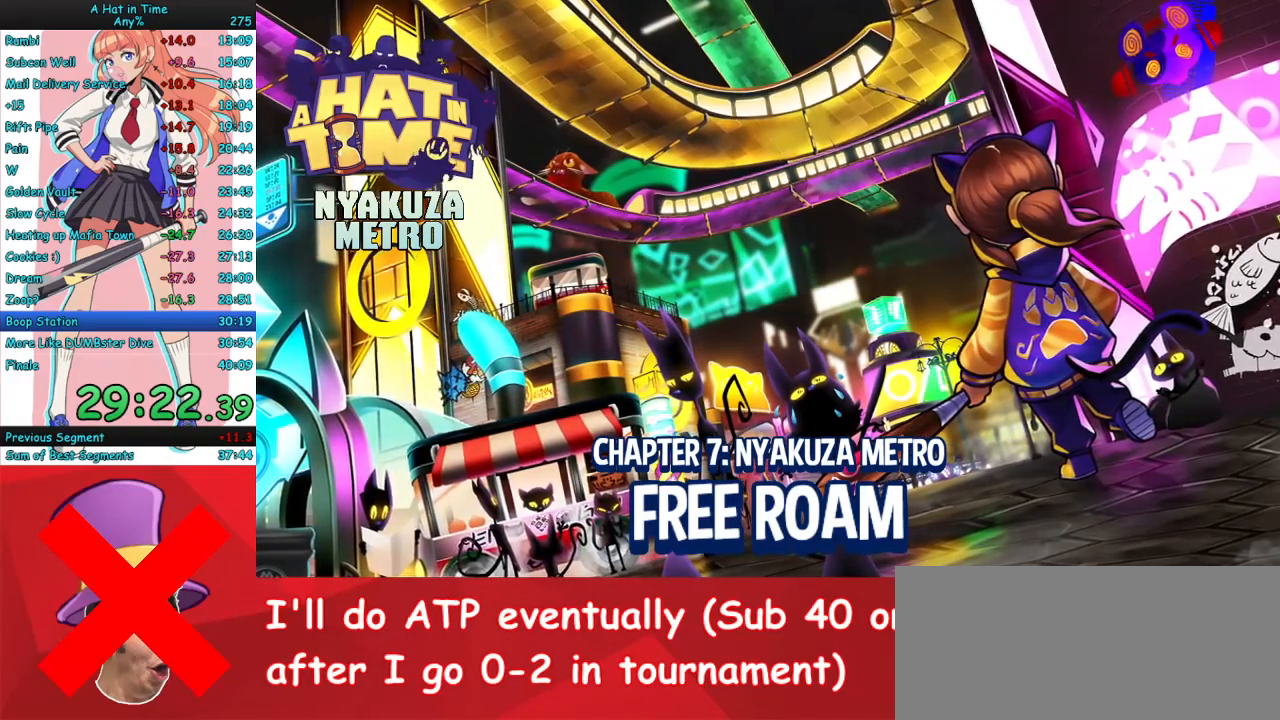
{"keys": ["w"], "mouse": [], "events": [[267, "w", "down"]]}
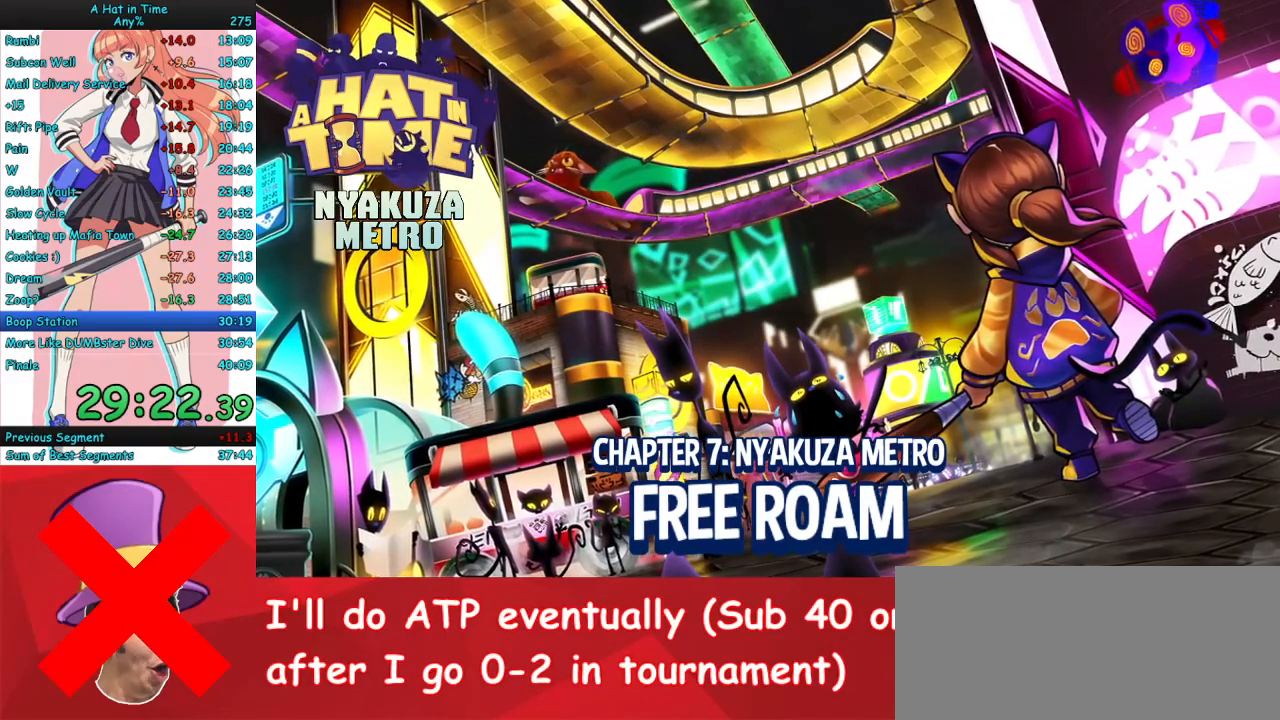
{"keys": [], "mouse": [], "events": [[133, "w", "up"], [267, "w", "down"], [333, "w", "up"], [433, "w", "down"], [500, "w", "up"]]}
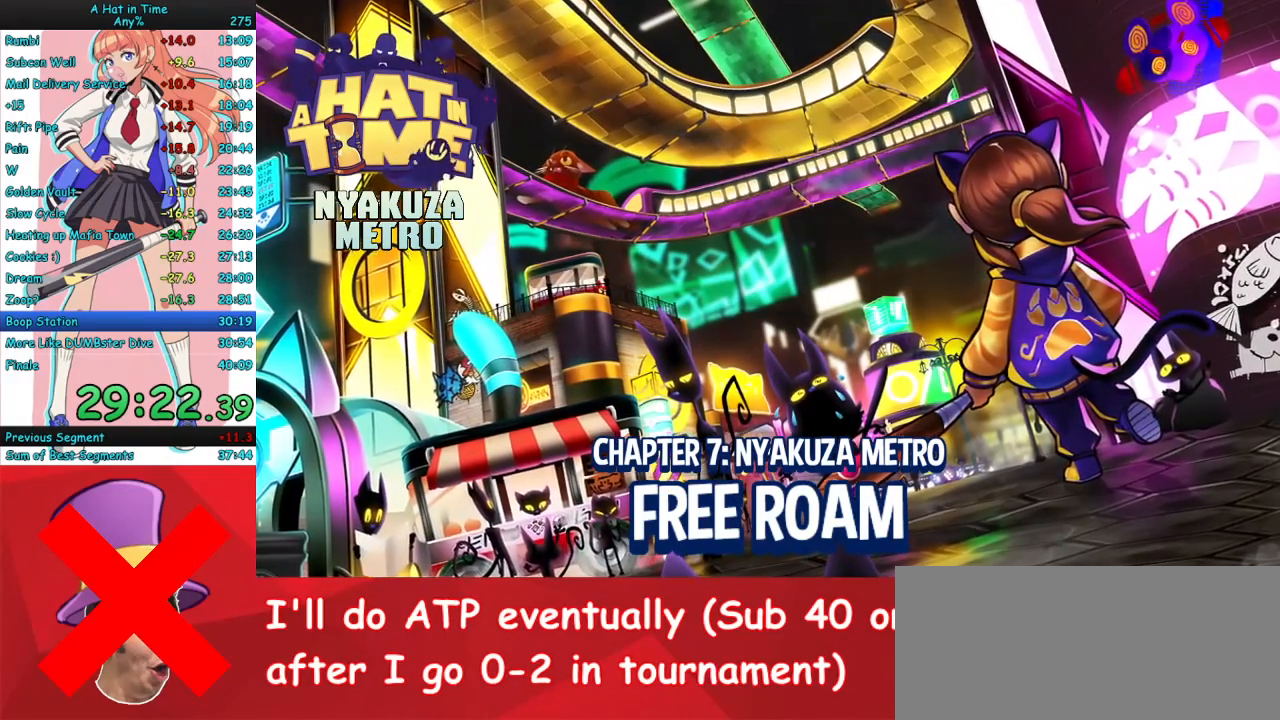
{"keys": ["w"], "mouse": [], "events": [[100, "w", "down"], [200, "w", "up"], [233, "w", "down"]]}
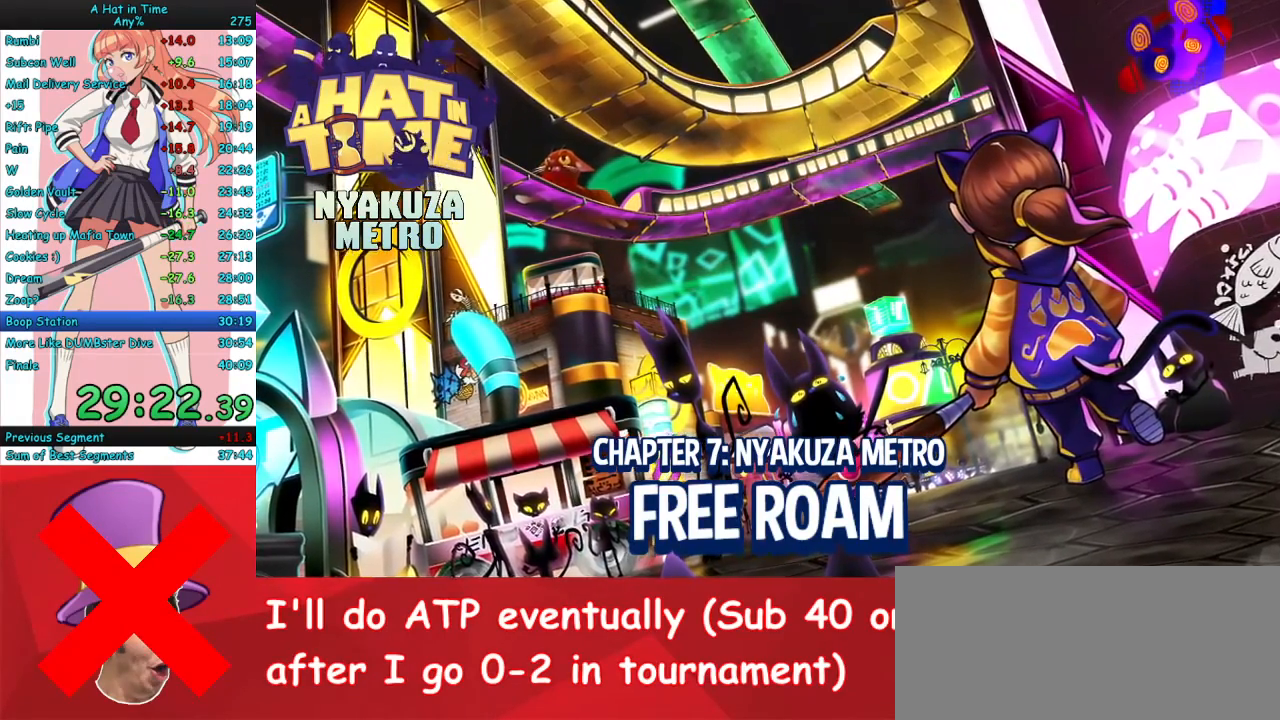
{"keys": ["w"], "mouse": [], "events": [[333, "w", "up"], [400, "w", "down"]]}
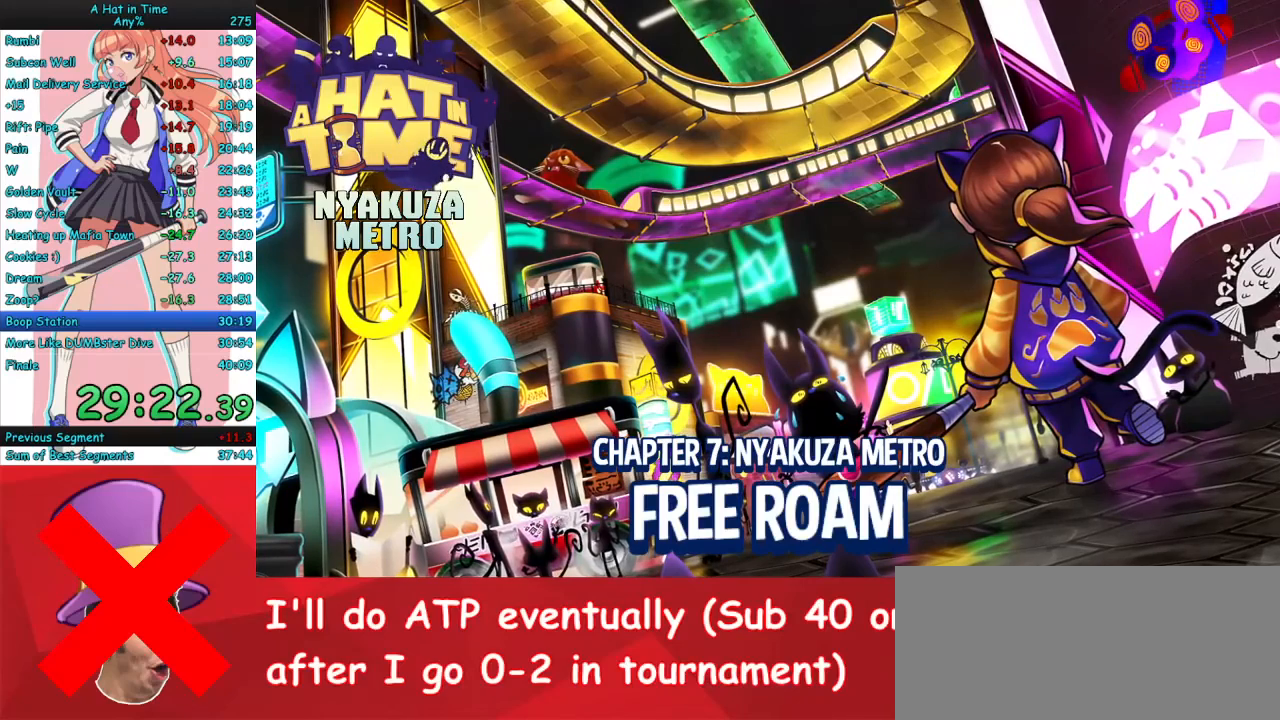
{"keys": ["w"], "mouse": [], "events": []}
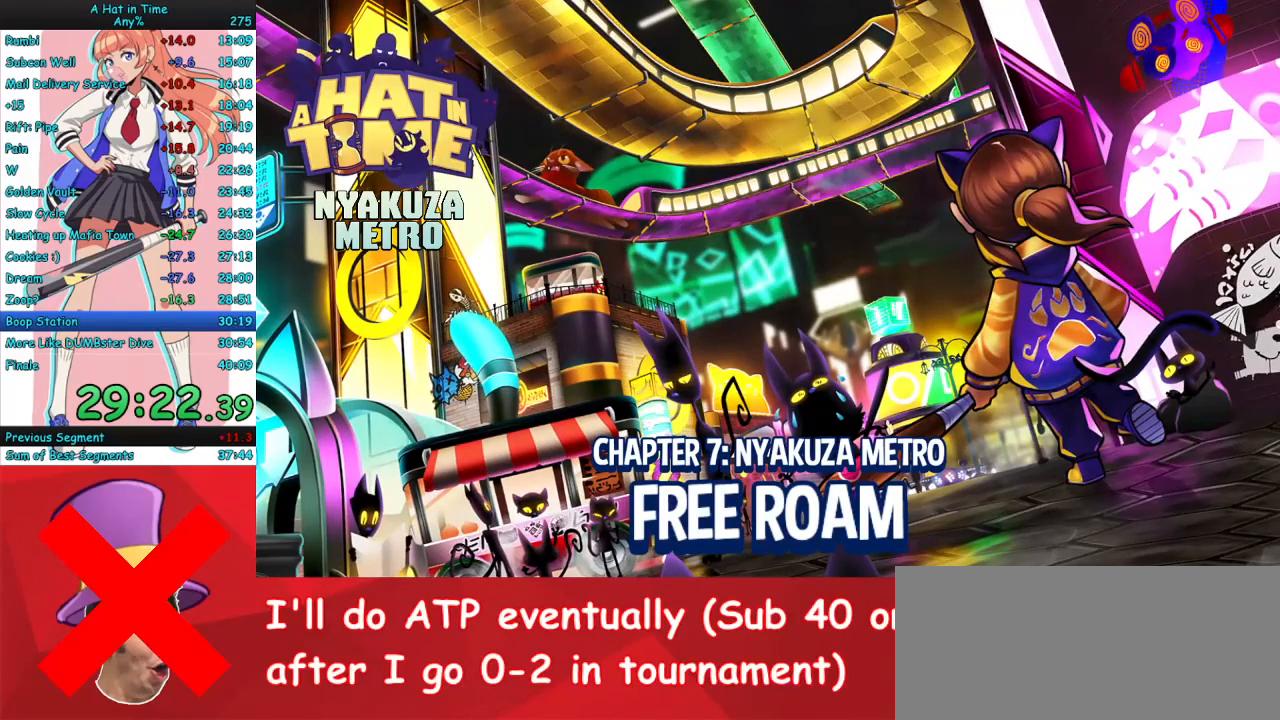
{"keys": ["w"], "mouse": [], "events": []}
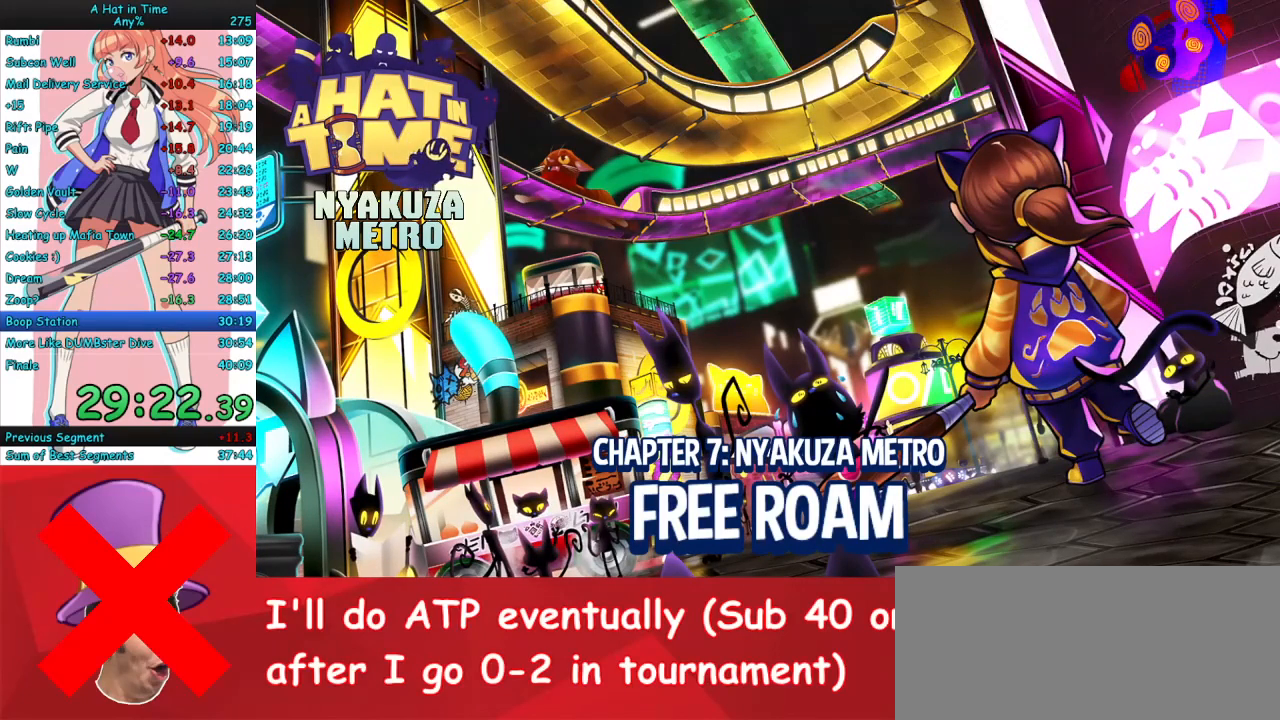
{"keys": ["w"], "mouse": [], "events": []}
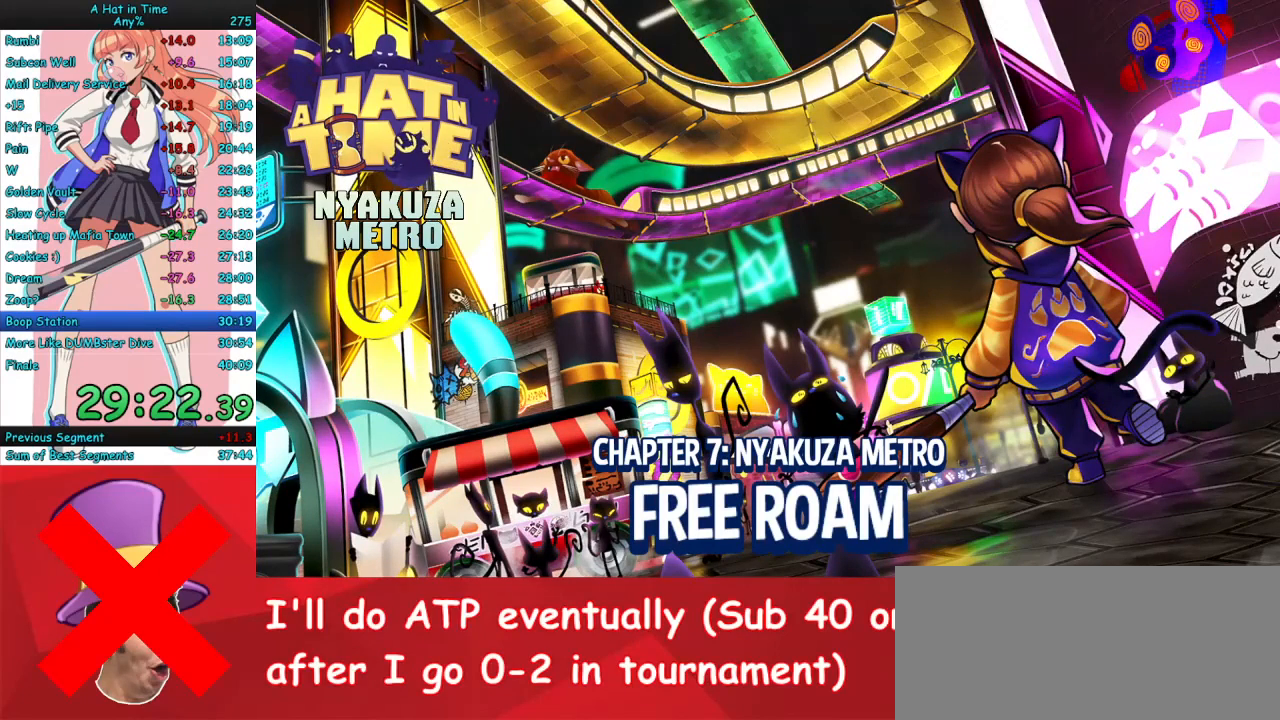
{"keys": ["w"], "mouse": ["right"], "events": [[67, "mouse_right", "down"]]}
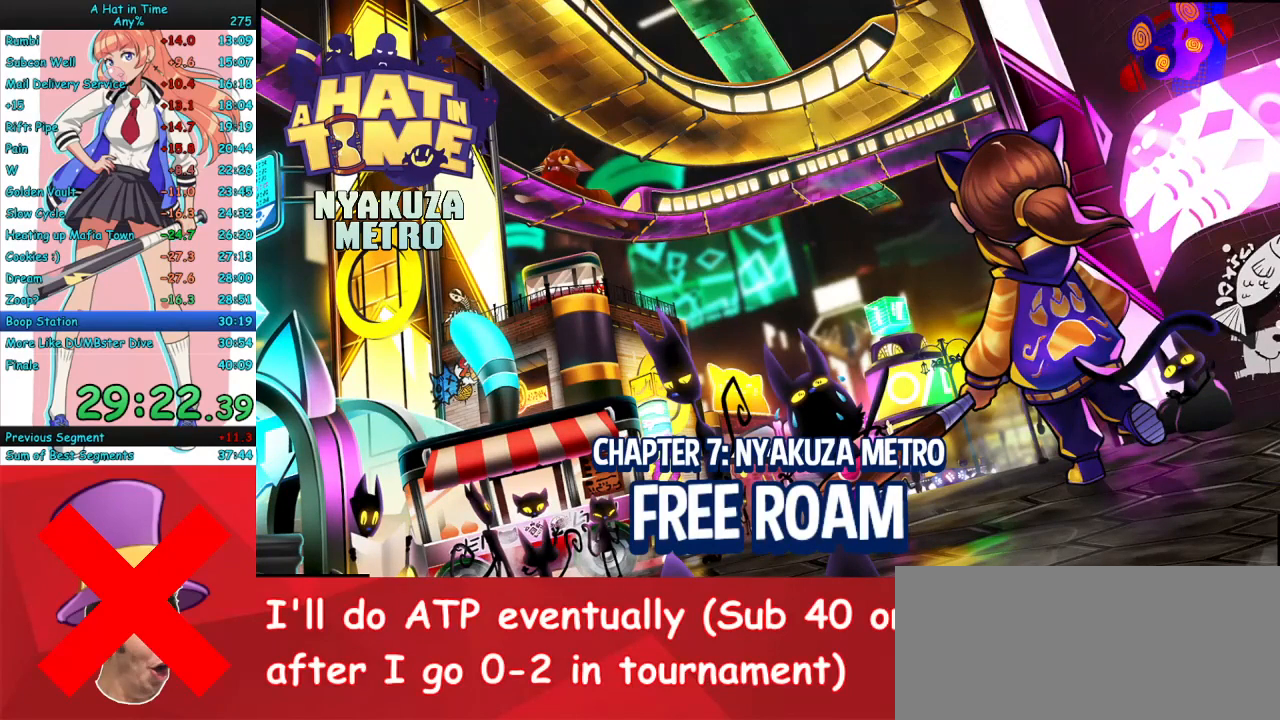
{"keys": ["w"], "mouse": ["right"], "events": []}
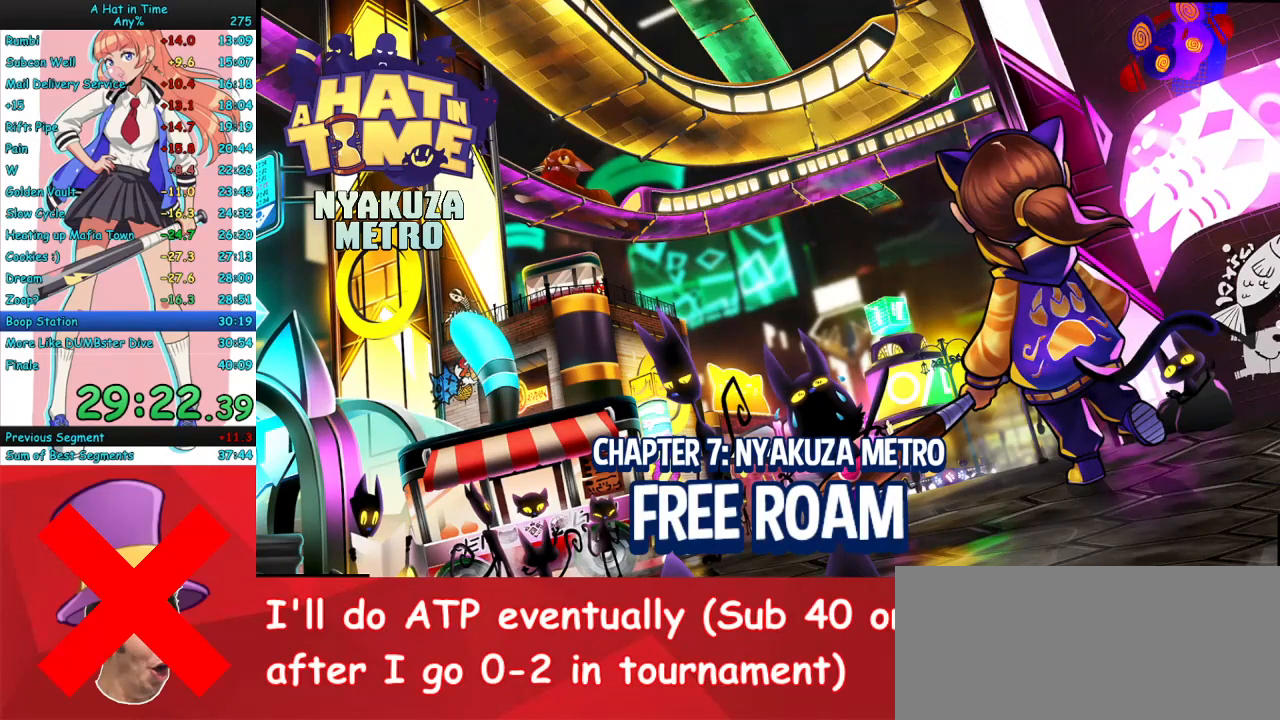
{"keys": ["w"], "mouse": [], "events": [[500, "mouse_right", "up"]]}
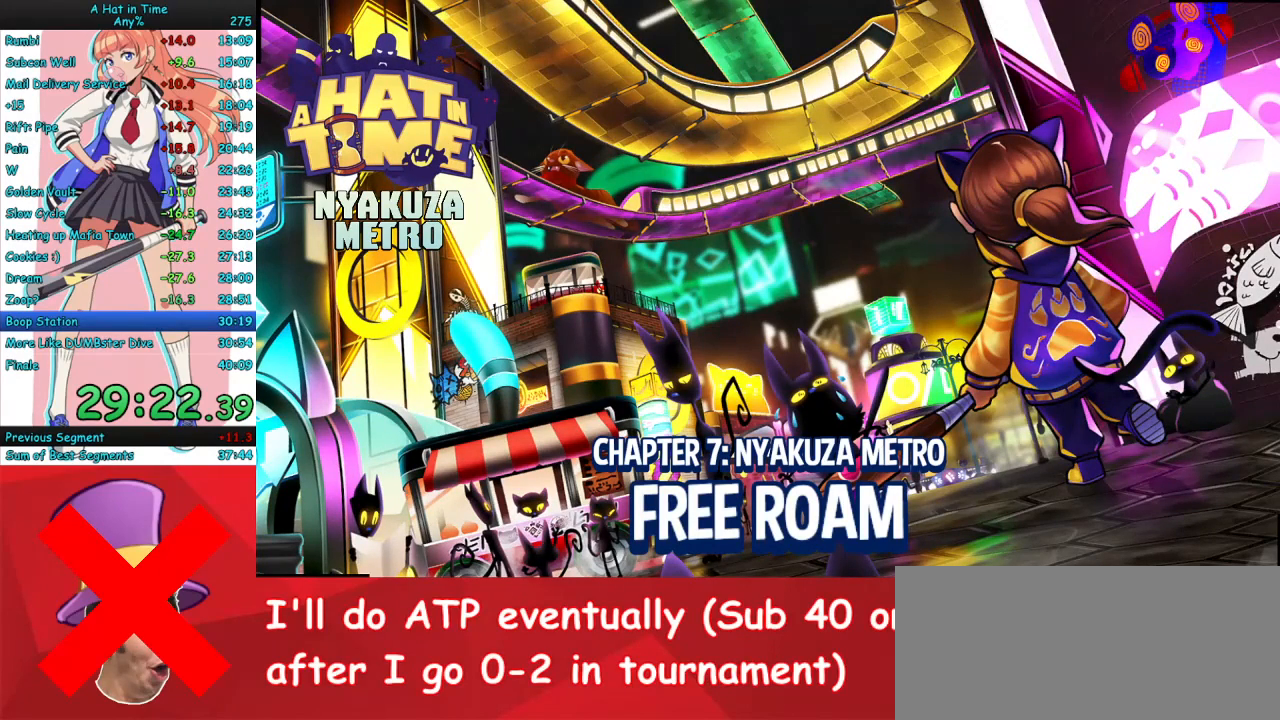
{"keys": ["w"], "mouse": [], "events": []}
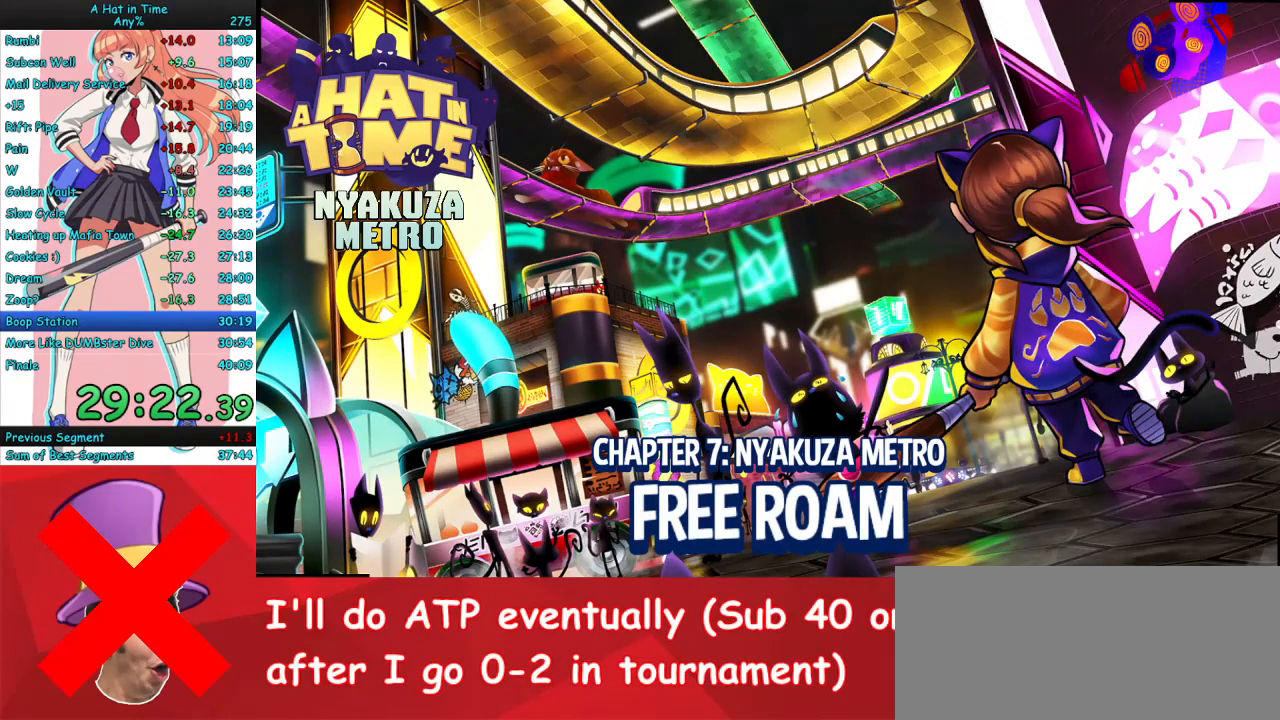
{"keys": ["w"], "mouse": [], "events": []}
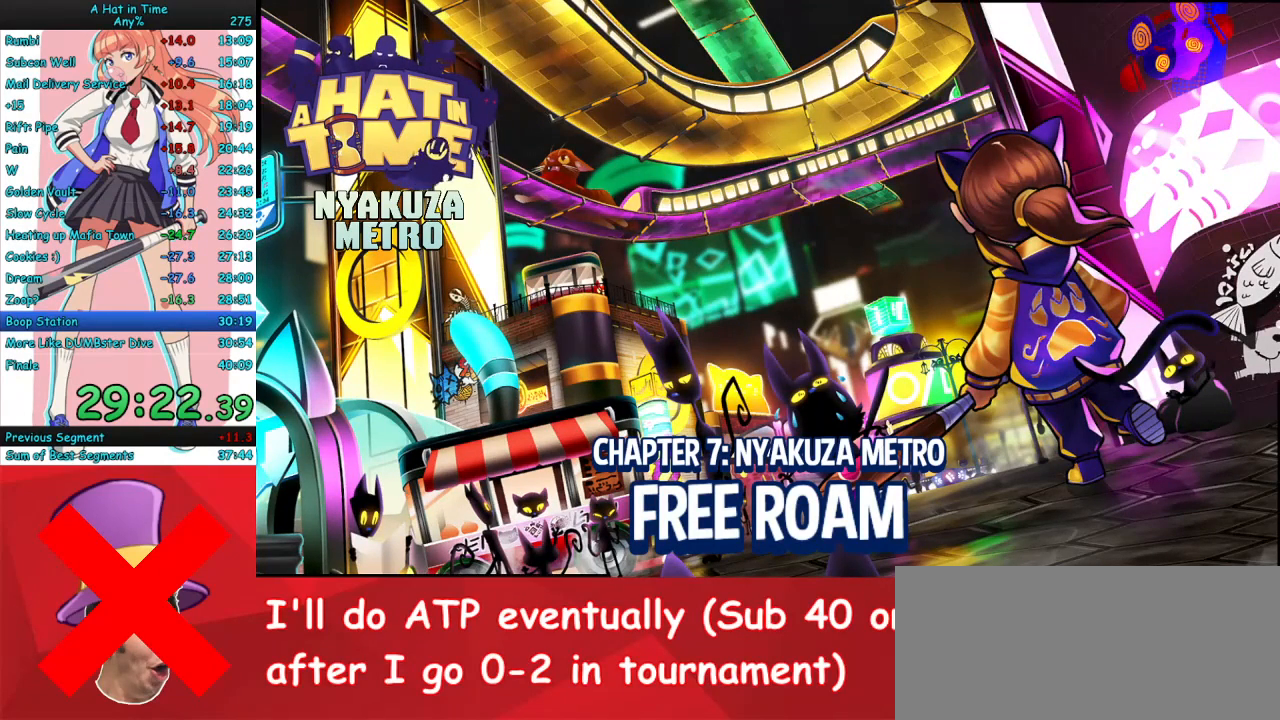
{"keys": ["w"], "mouse": [], "events": []}
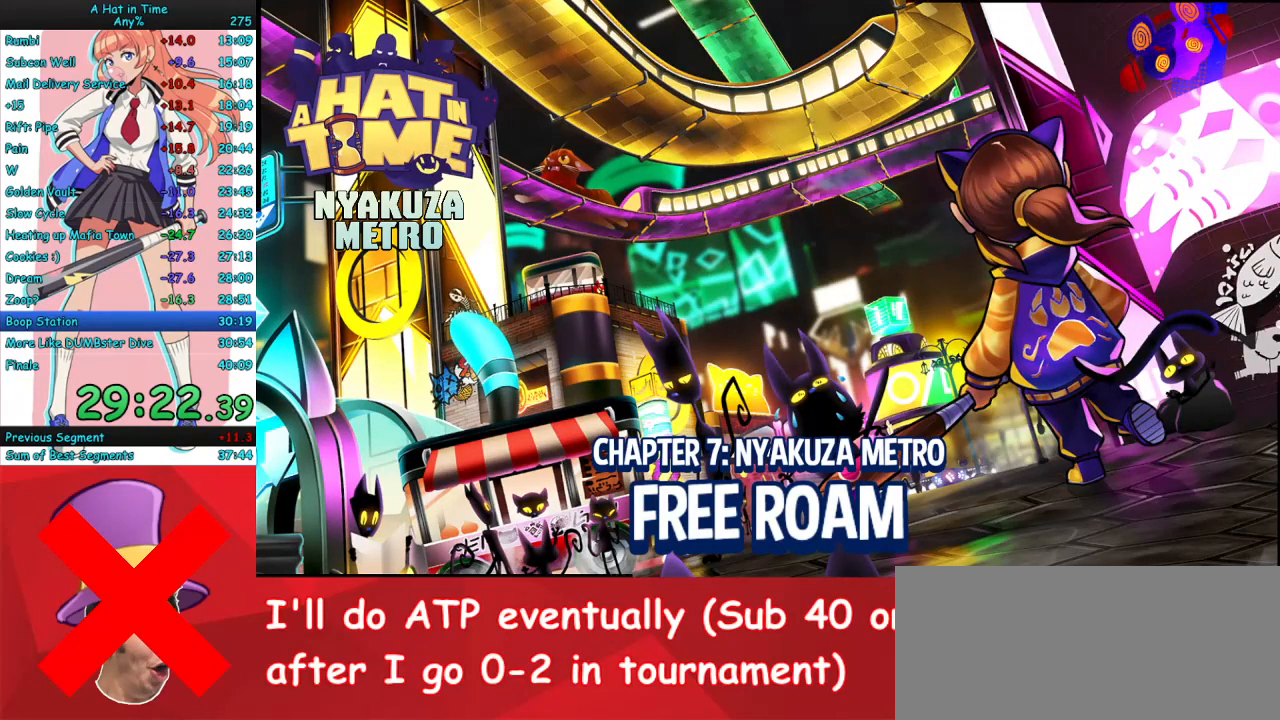
{"keys": ["w"], "mouse": [], "events": []}
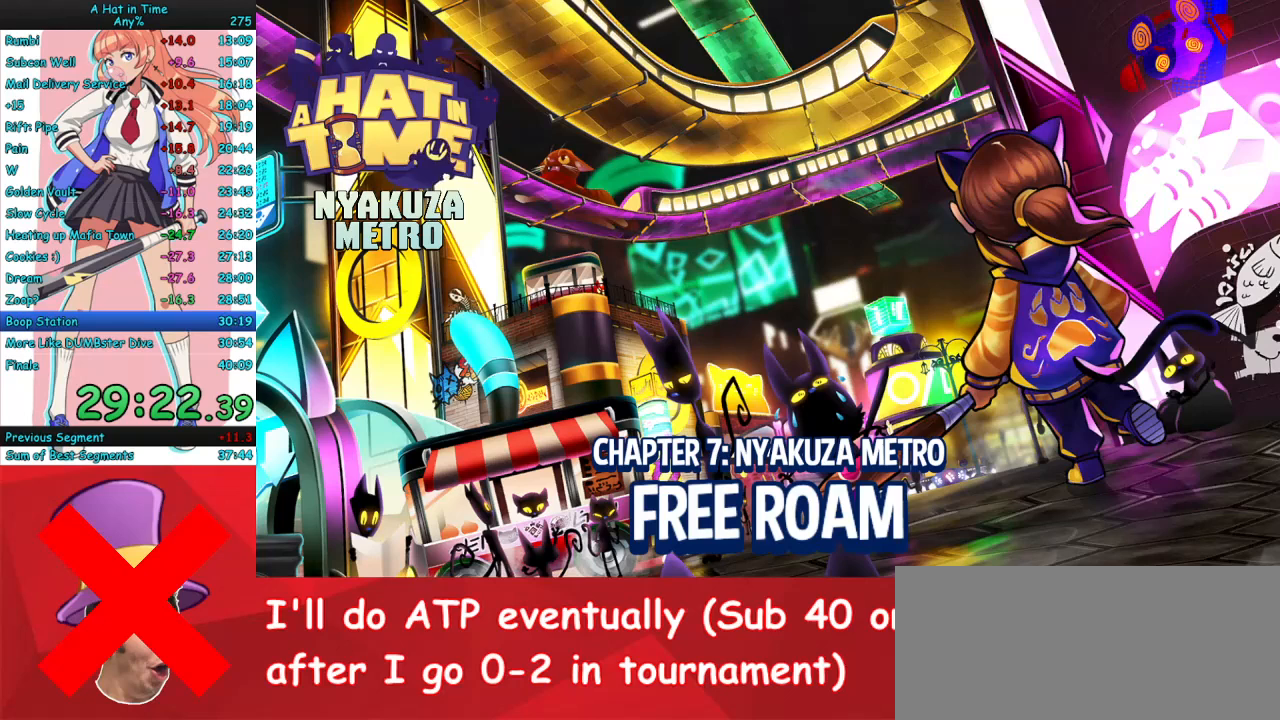
{"keys": ["w"], "mouse": [], "events": []}
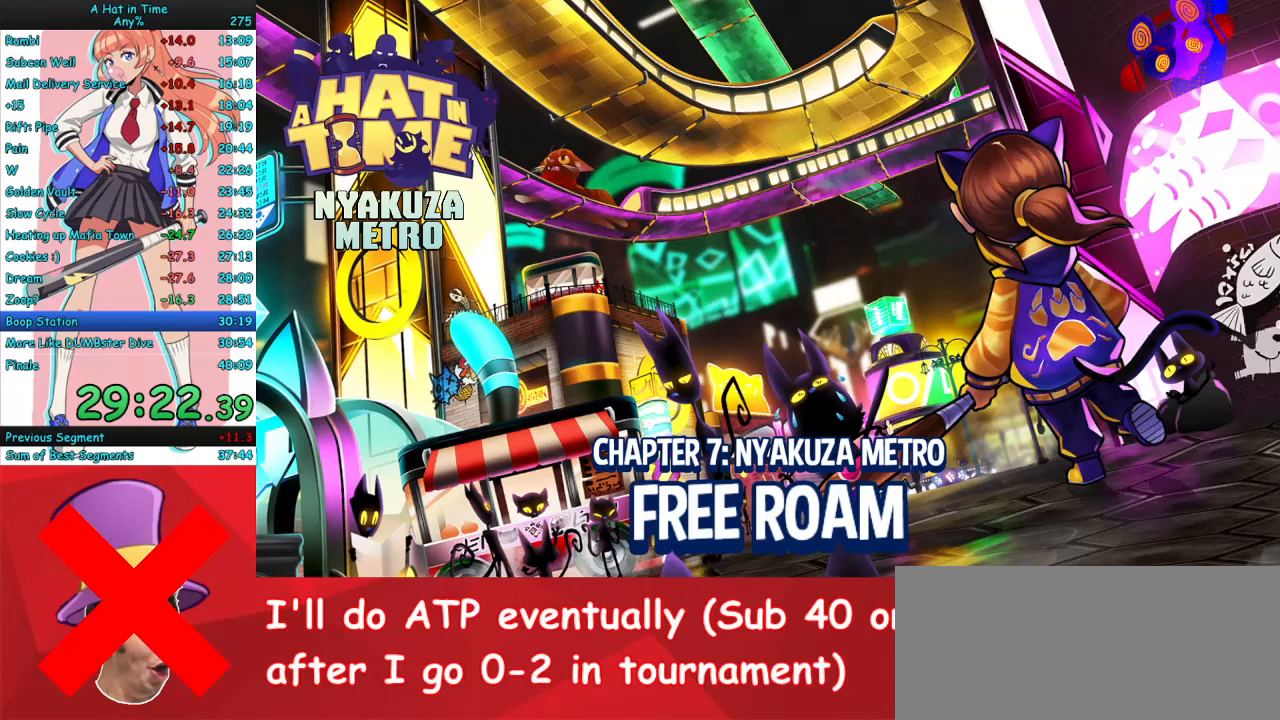
{"keys": ["w"], "mouse": [], "events": []}
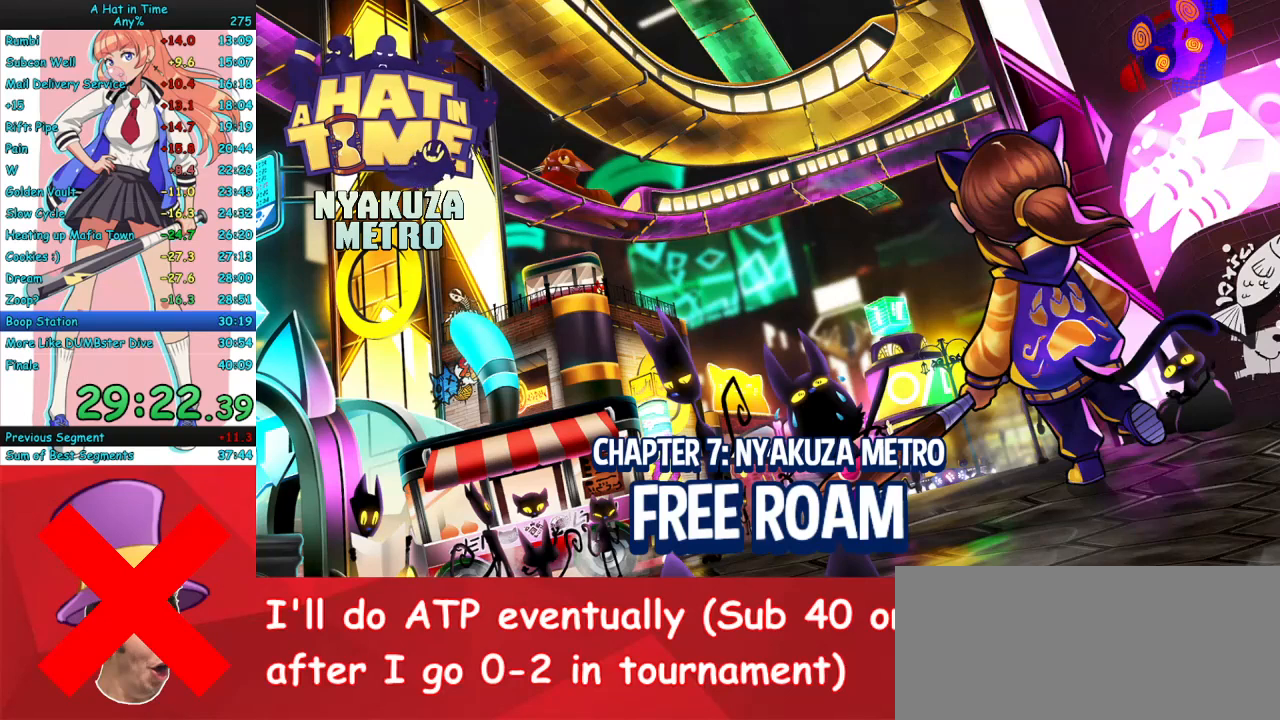
{"keys": ["w"], "mouse": [], "events": []}
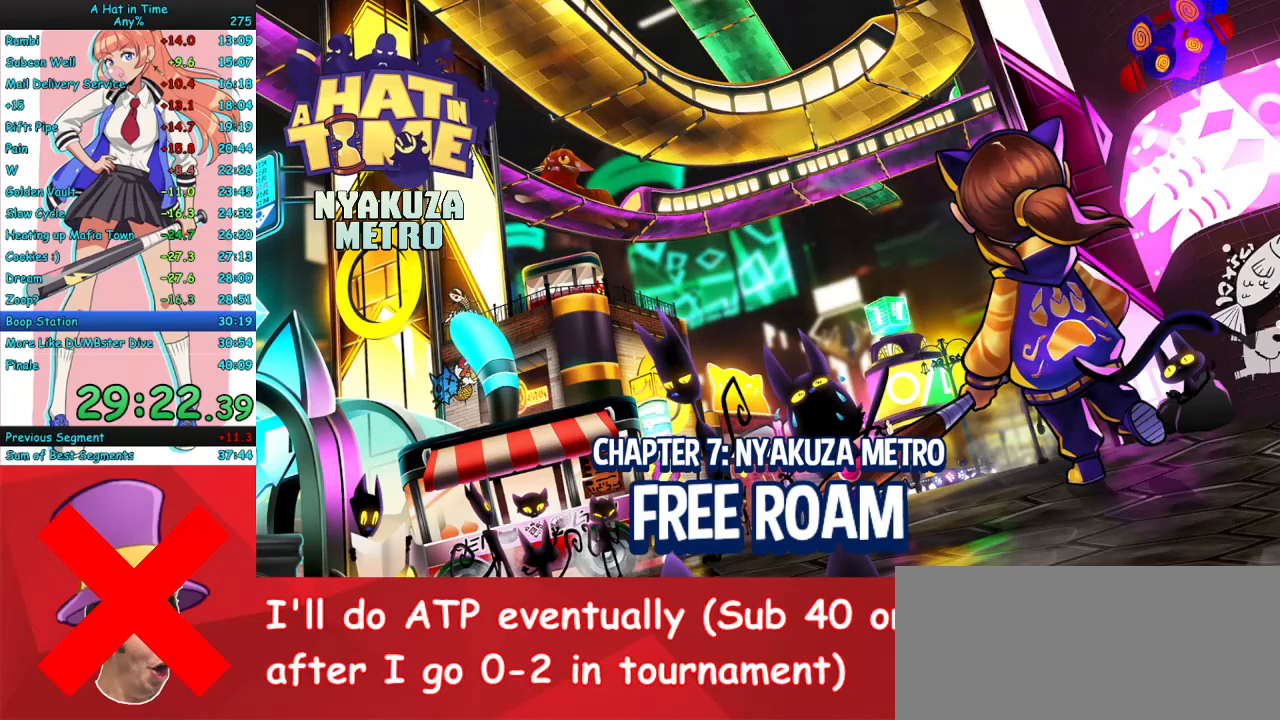
{"keys": ["w"], "mouse": ["right"], "events": [[500, "mouse_right", "down"]]}
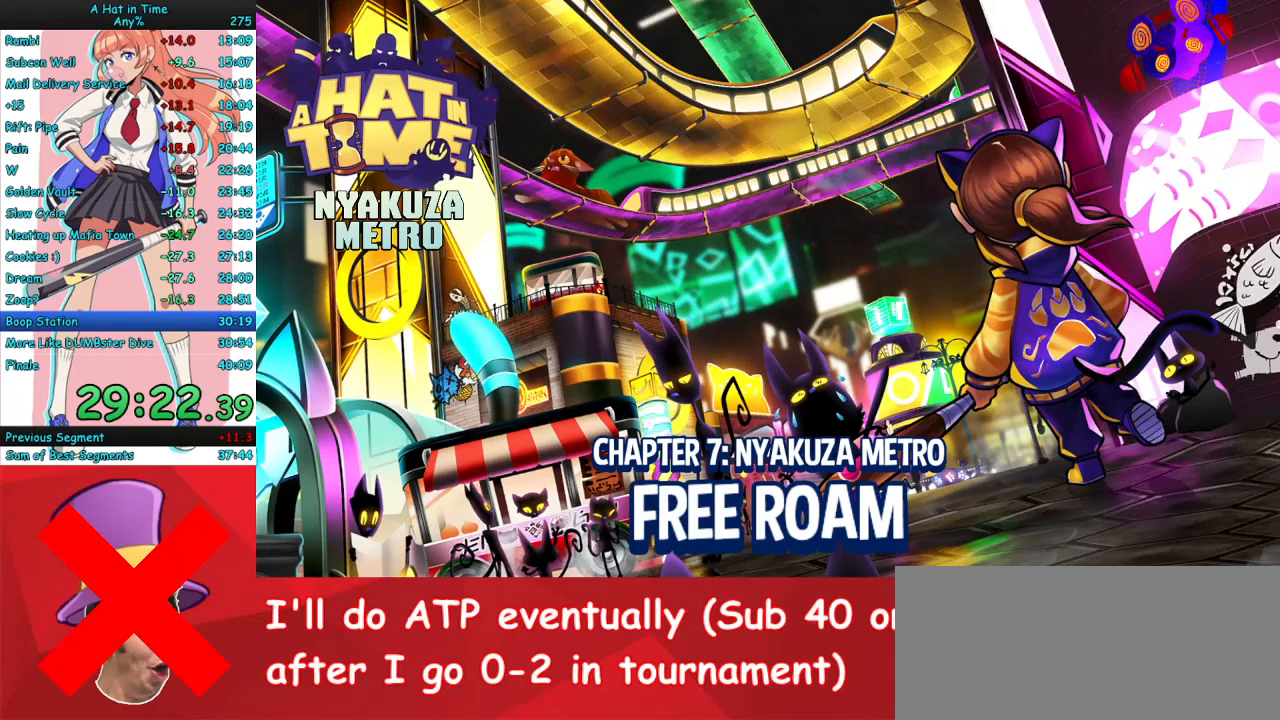
{"keys": ["w"], "mouse": [], "events": [[467, "mouse_right", "up"]]}
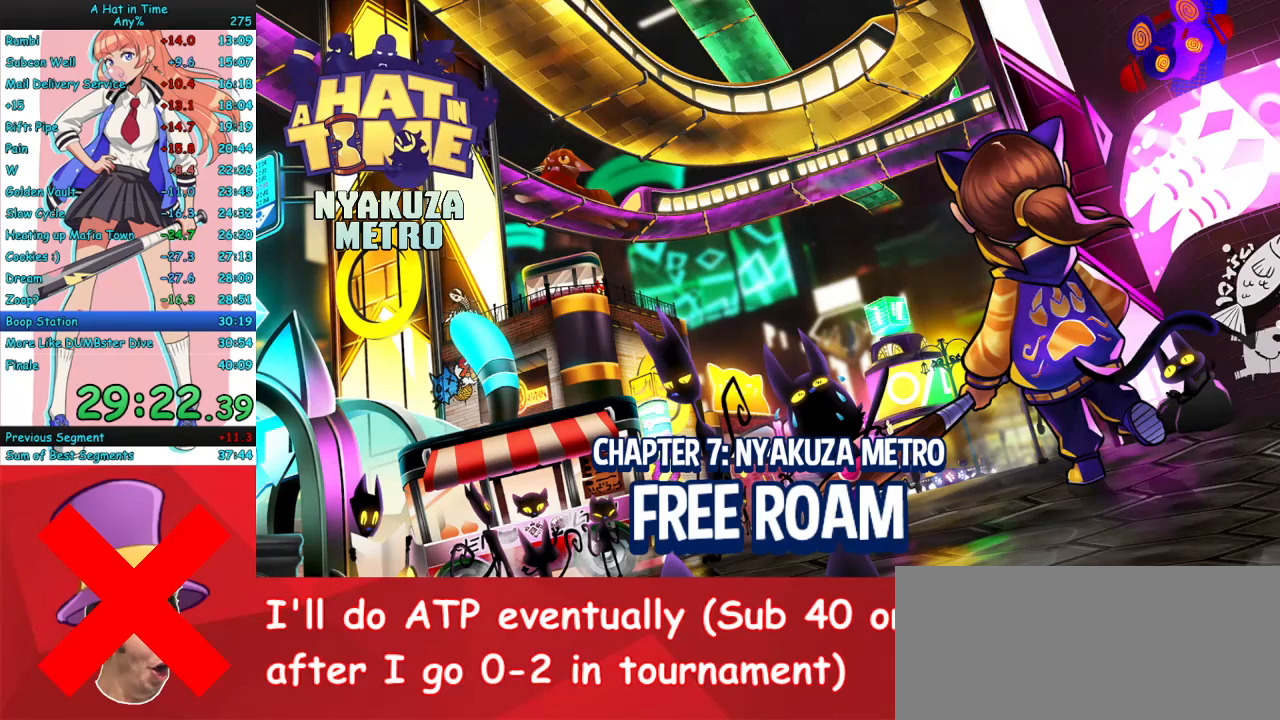
{"keys": ["w"], "mouse": [], "events": []}
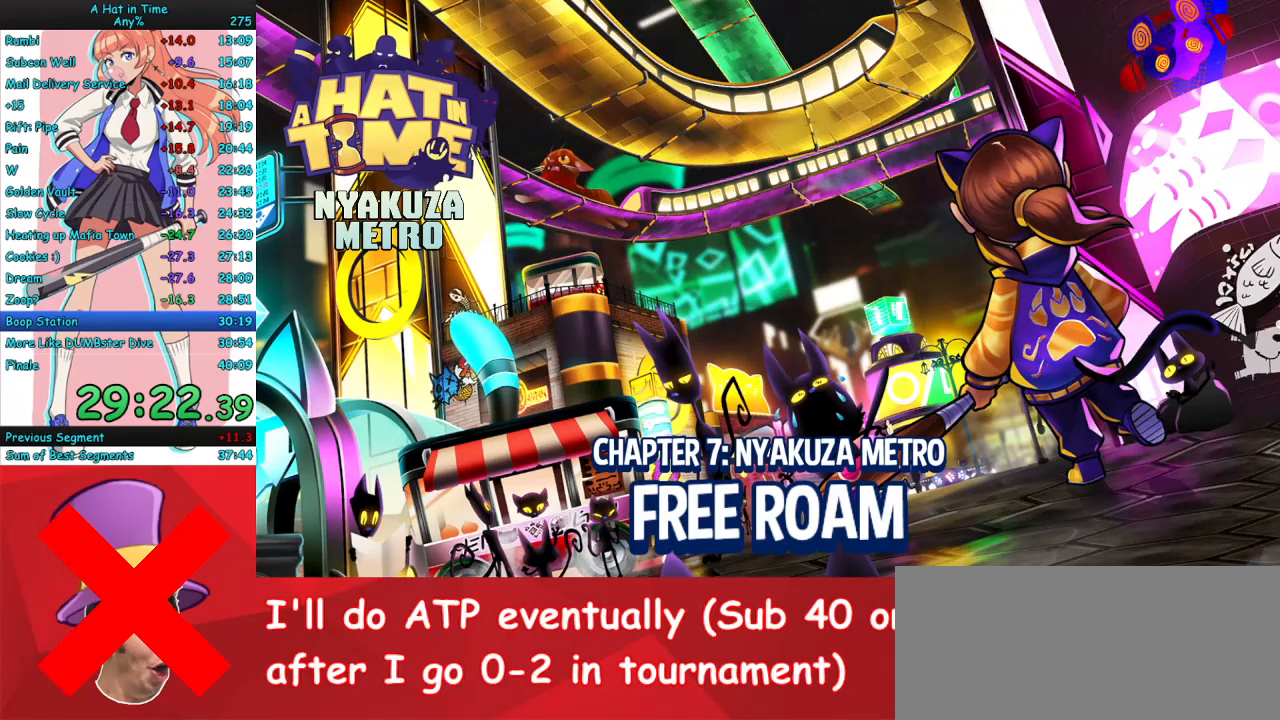
{"keys": ["w"], "mouse": [], "events": []}